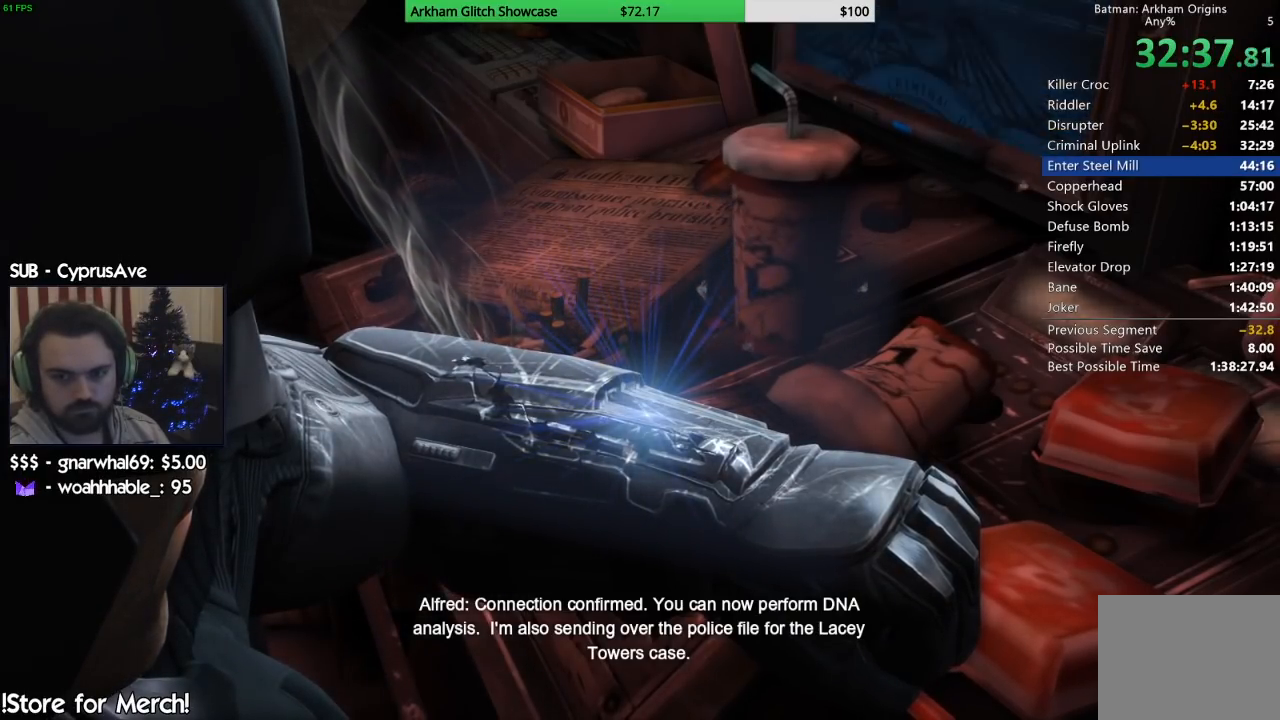
Gameplay with a controller (PlayStation layout); each line is a JSON object with the inputs held at the frame after it. "events" lists button and stick changes between this image and that frame as [ms after this image, input, new state], when the widget could be followed in between.
{"buttons": ["CIRCLE"], "left_stick": "center", "right_stick": "center", "events": [[17, "CIRCLE", "up"], [100, "CIRCLE", "down"], [217, "CIRCLE", "up"], [300, "CIRCLE", "down"], [400, "CIRCLE", "up"], [467, "CIRCLE", "down"]]}
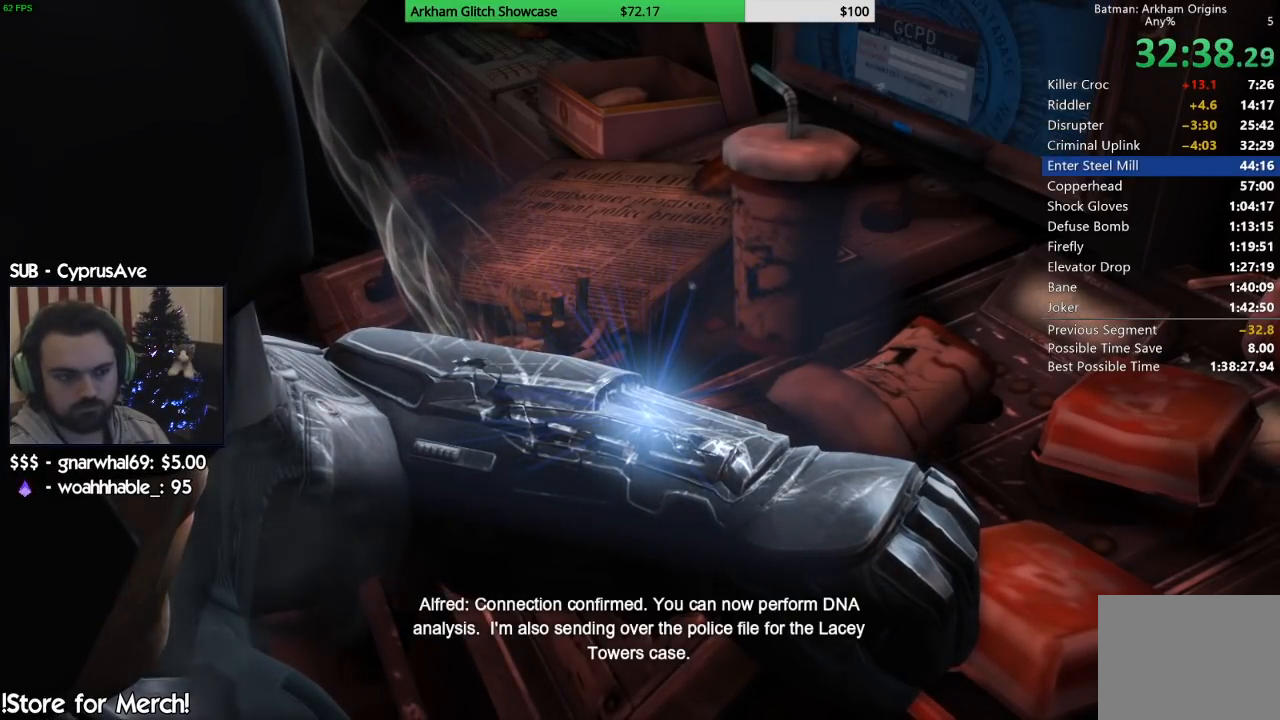
{"buttons": ["CIRCLE"], "left_stick": "center", "right_stick": "center", "events": [[67, "CIRCLE", "up"], [150, "CIRCLE", "down"], [233, "CIRCLE", "up"], [317, "CIRCLE", "down"], [383, "CIRCLE", "up"], [483, "CIRCLE", "down"]]}
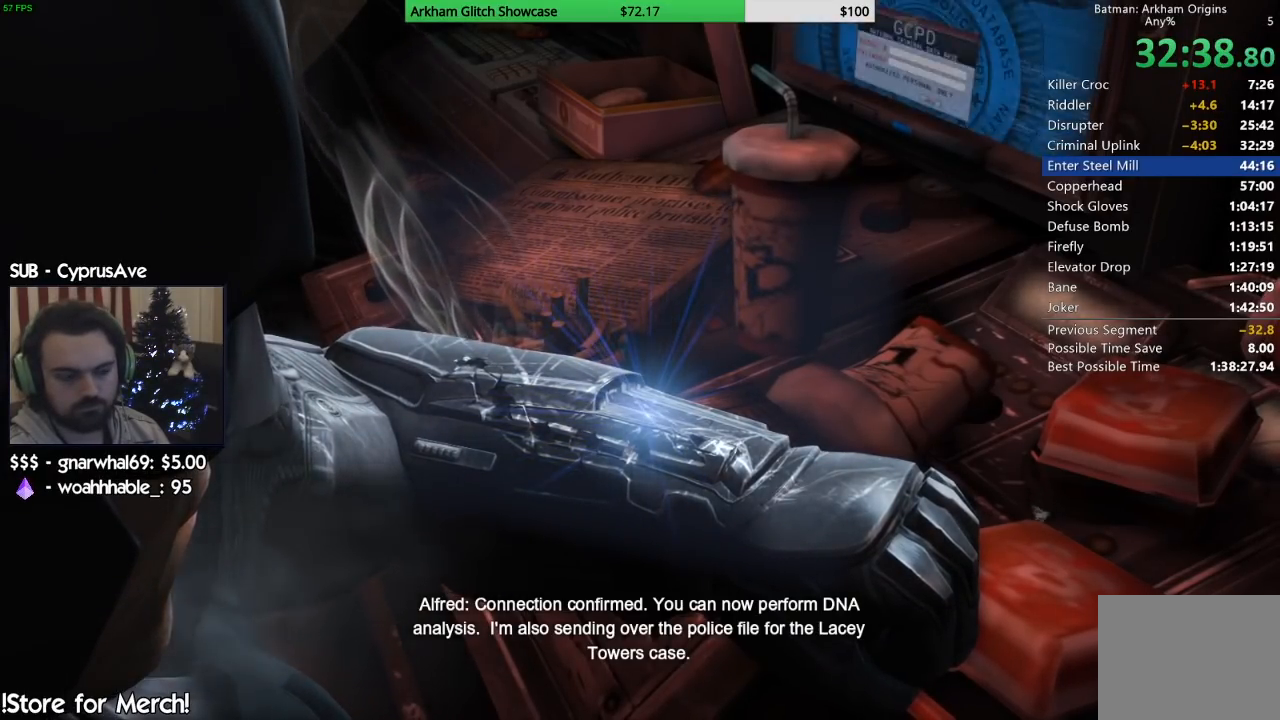
{"buttons": [], "left_stick": "center", "right_stick": "center", "events": [[83, "CIRCLE", "up"], [167, "CIRCLE", "down"], [233, "CIRCLE", "up"], [350, "CIRCLE", "down"], [417, "CIRCLE", "up"]]}
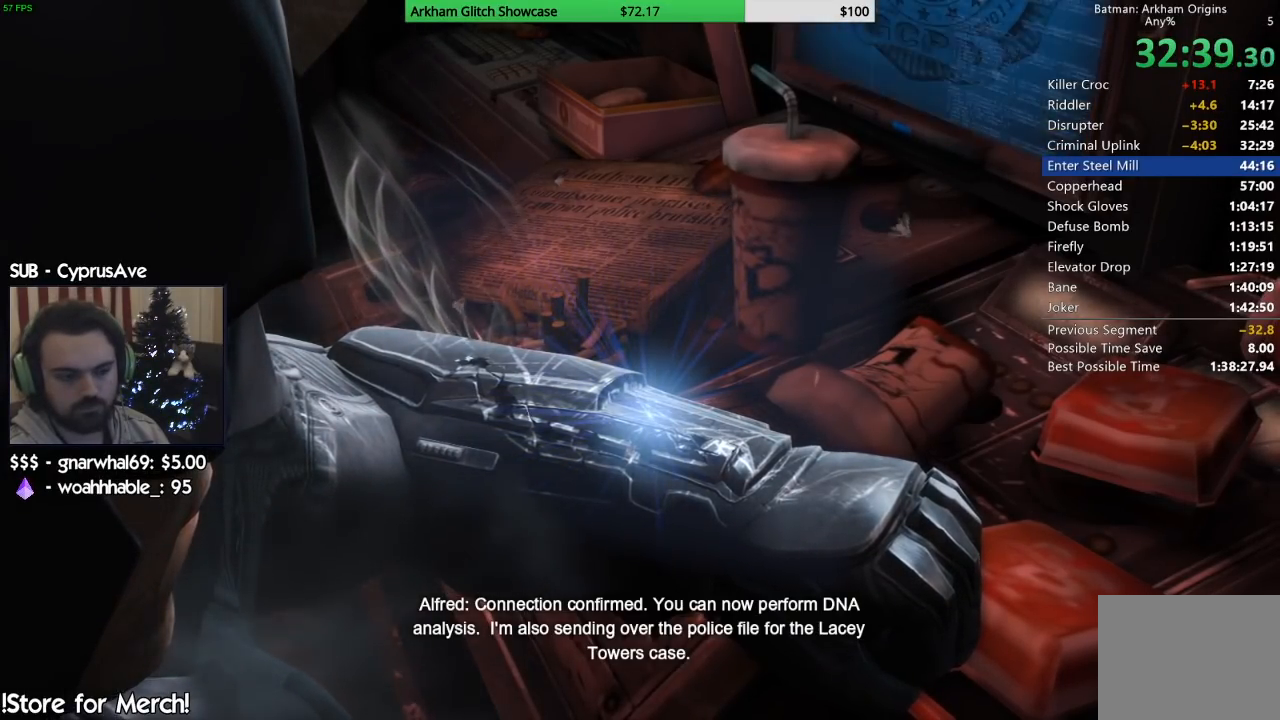
{"buttons": [], "left_stick": "center", "right_stick": "center", "events": [[67, "CIRCLE", "down"], [117, "CIRCLE", "up"], [250, "CIRCLE", "down"], [300, "CIRCLE", "up"]]}
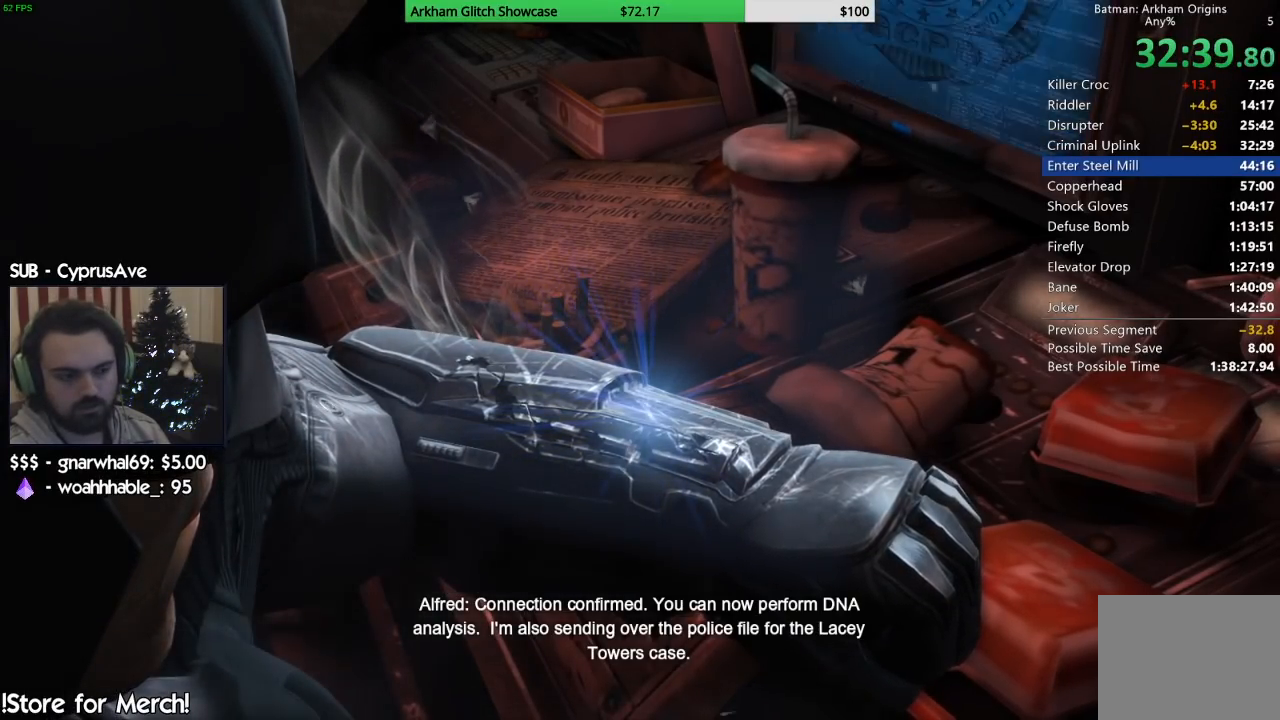
{"buttons": [], "left_stick": "center", "right_stick": "right", "events": [[100, "right_stick", "right"]]}
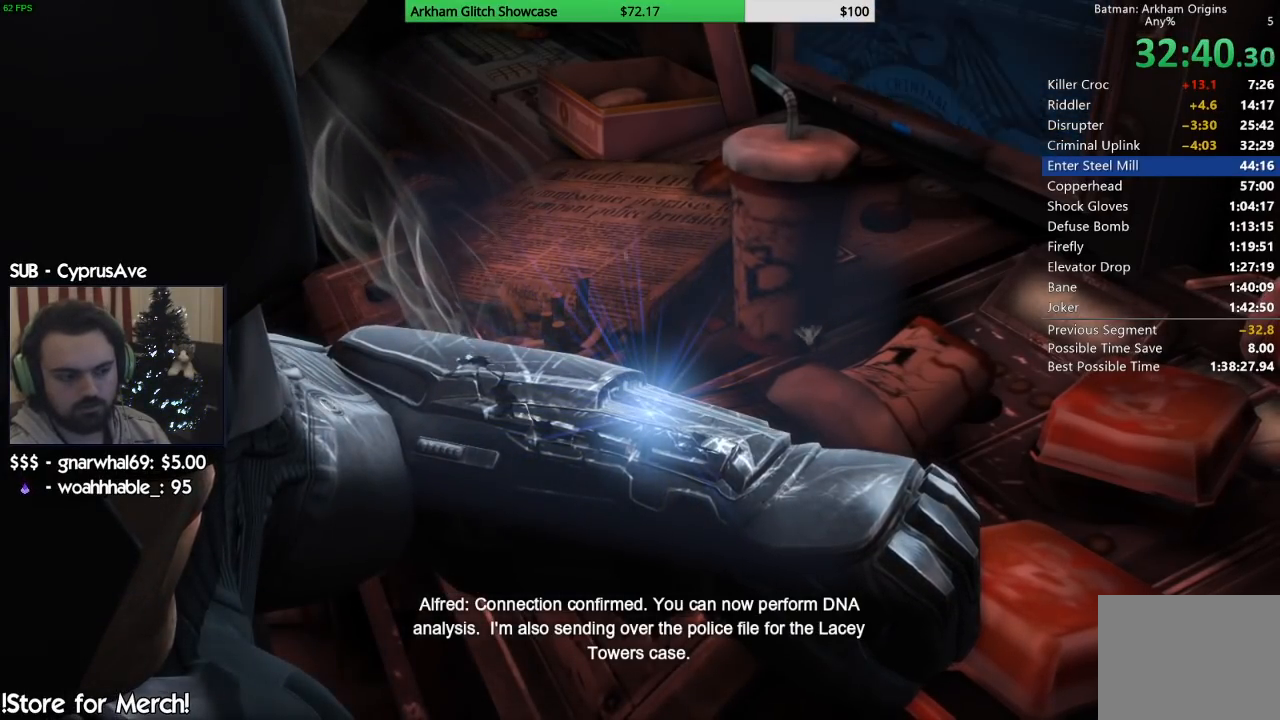
{"buttons": [], "left_stick": "center", "right_stick": "right", "events": []}
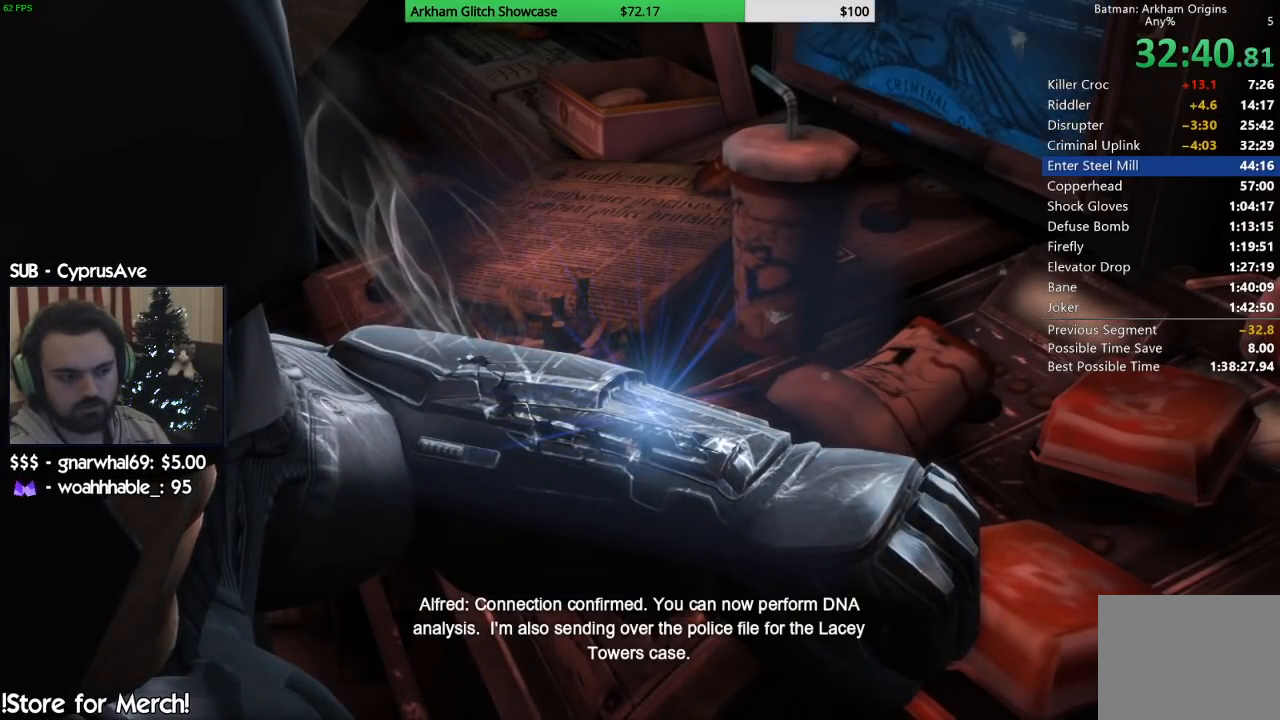
{"buttons": [], "left_stick": "center", "right_stick": "center", "events": [[383, "right_stick", "center"]]}
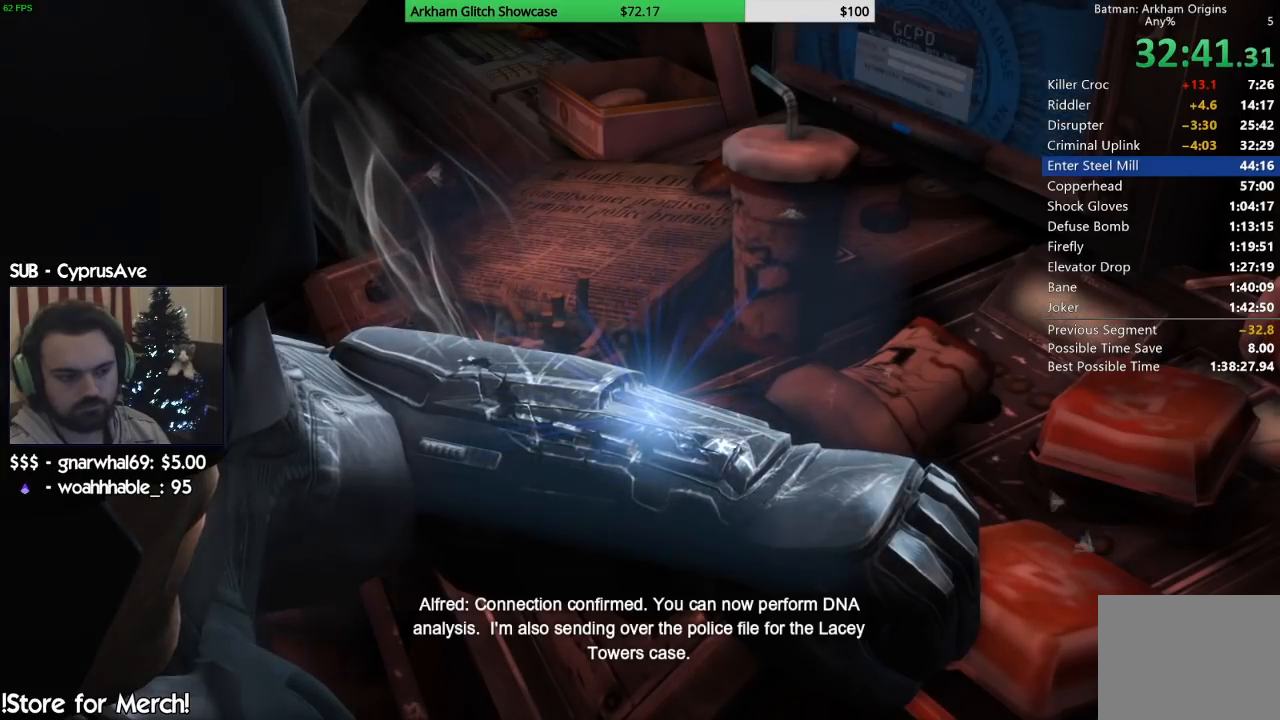
{"buttons": [], "left_stick": "down-right", "right_stick": "center"}
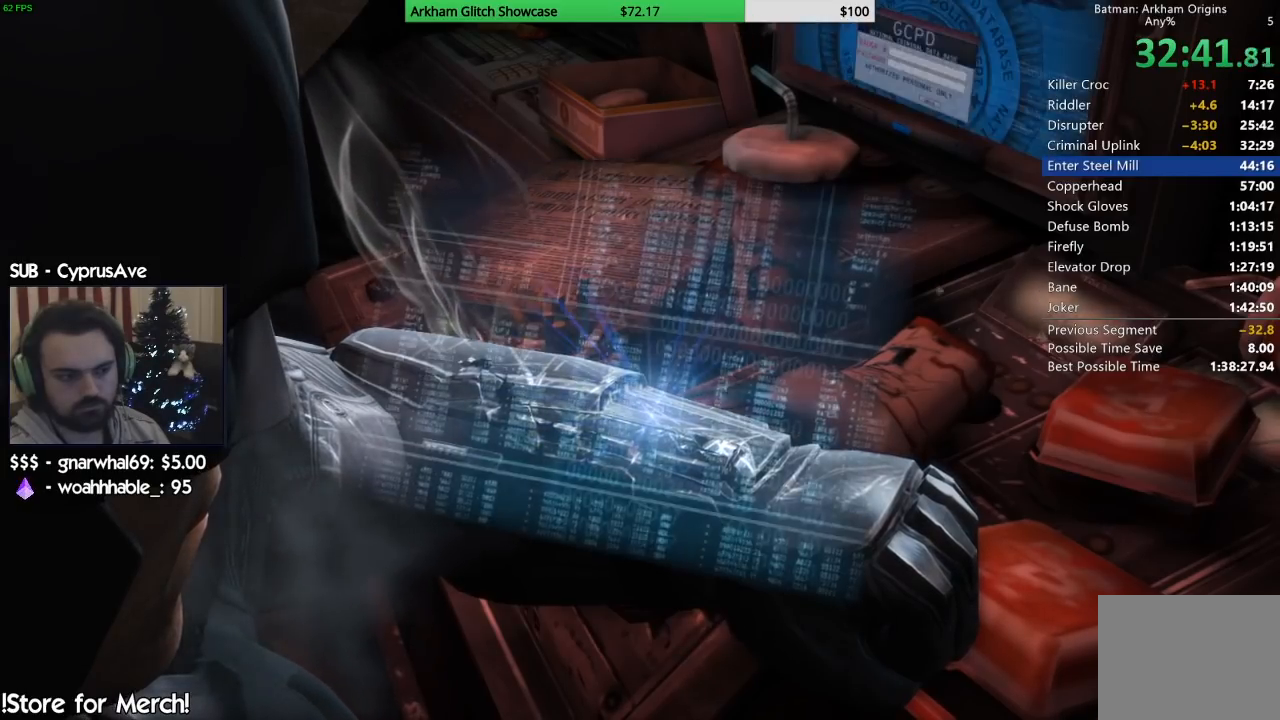
{"buttons": [], "left_stick": "center", "right_stick": "center"}
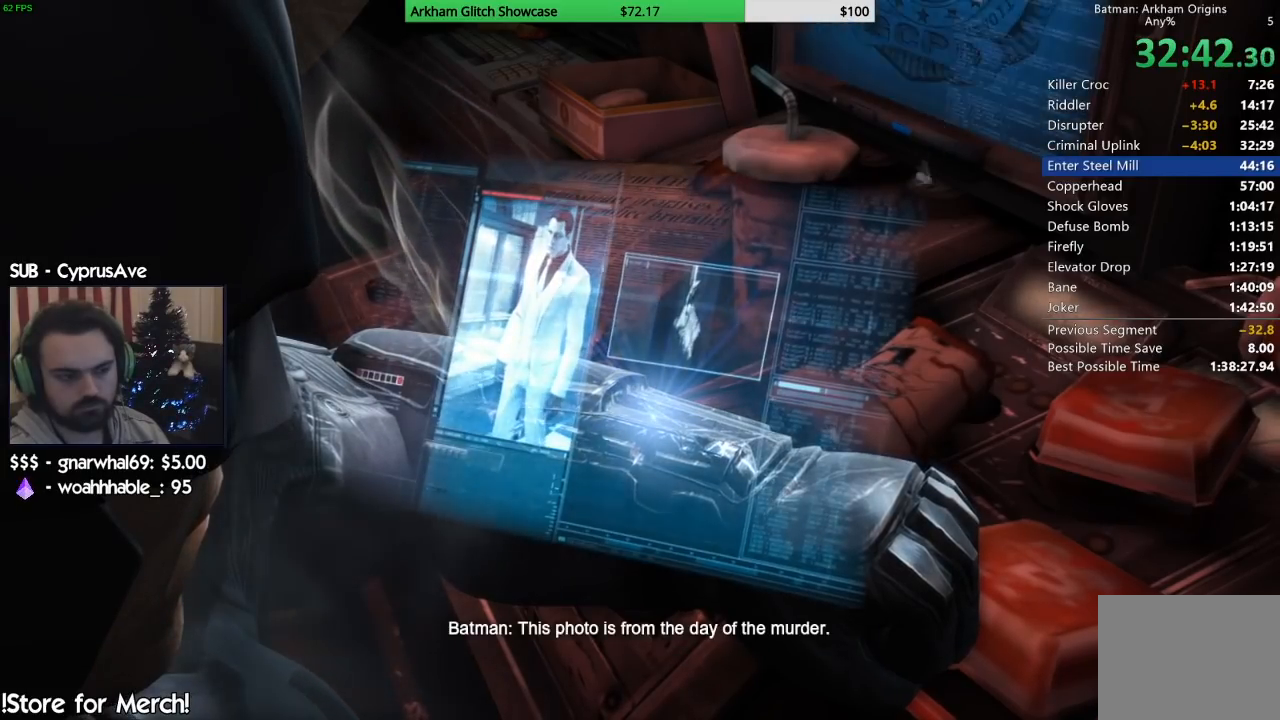
{"buttons": [], "left_stick": "center", "right_stick": "center", "events": [[50, "CIRCLE", "down"], [150, "CIRCLE", "up"], [217, "CIRCLE", "down"], [300, "CIRCLE", "up"], [383, "CIRCLE", "down"], [483, "CIRCLE", "up"]]}
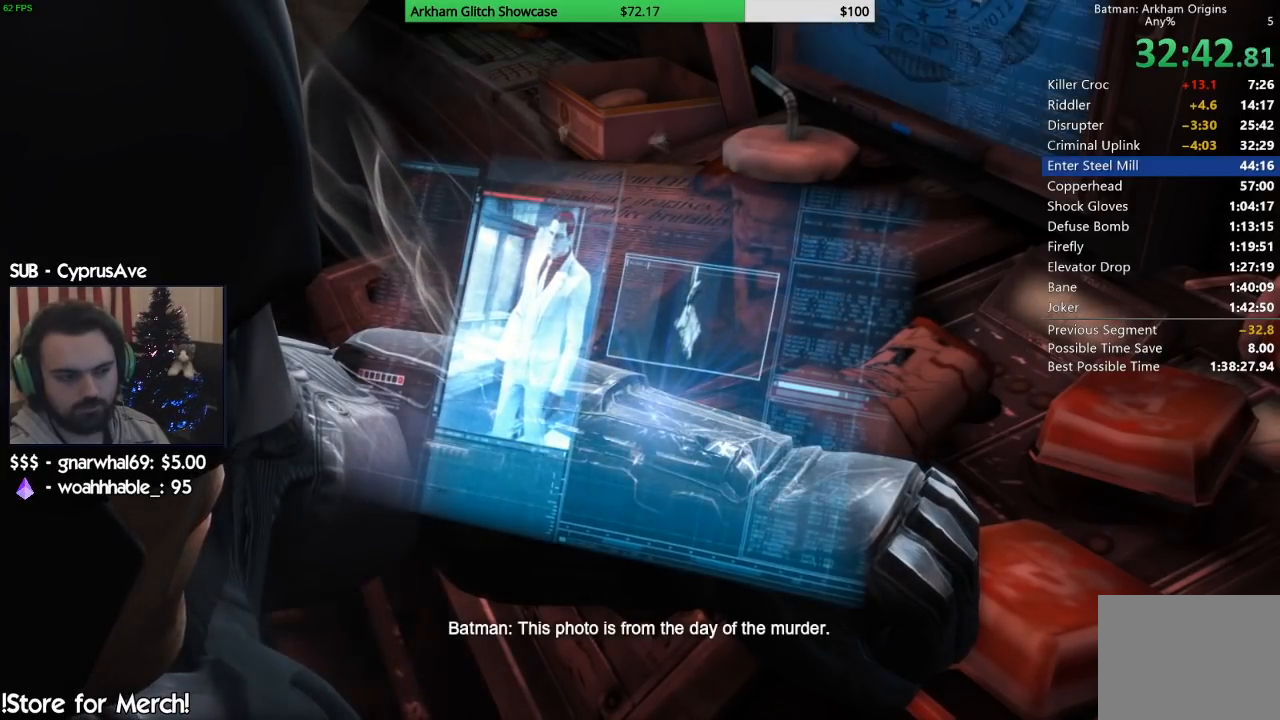
{"buttons": [], "left_stick": "center", "right_stick": "center", "events": [[33, "CIRCLE", "down"], [150, "CIRCLE", "up"], [233, "CIRCLE", "down"], [350, "CIRCLE", "up"], [433, "CIRCLE", "down"], [500, "CIRCLE", "up"]]}
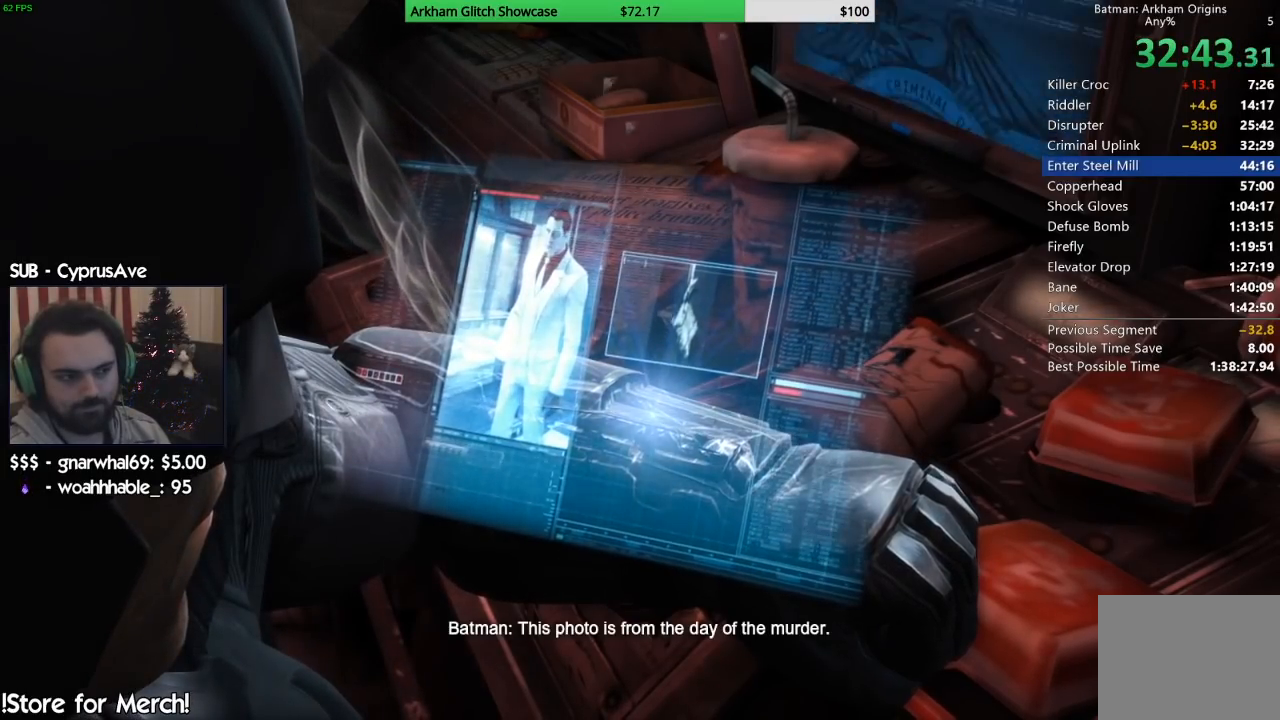
{"buttons": ["CIRCLE"], "left_stick": "center", "right_stick": "center", "events": [[67, "CIRCLE", "down"], [167, "CIRCLE", "up"], [250, "CIRCLE", "down"], [350, "CIRCLE", "up"], [417, "CIRCLE", "down"]]}
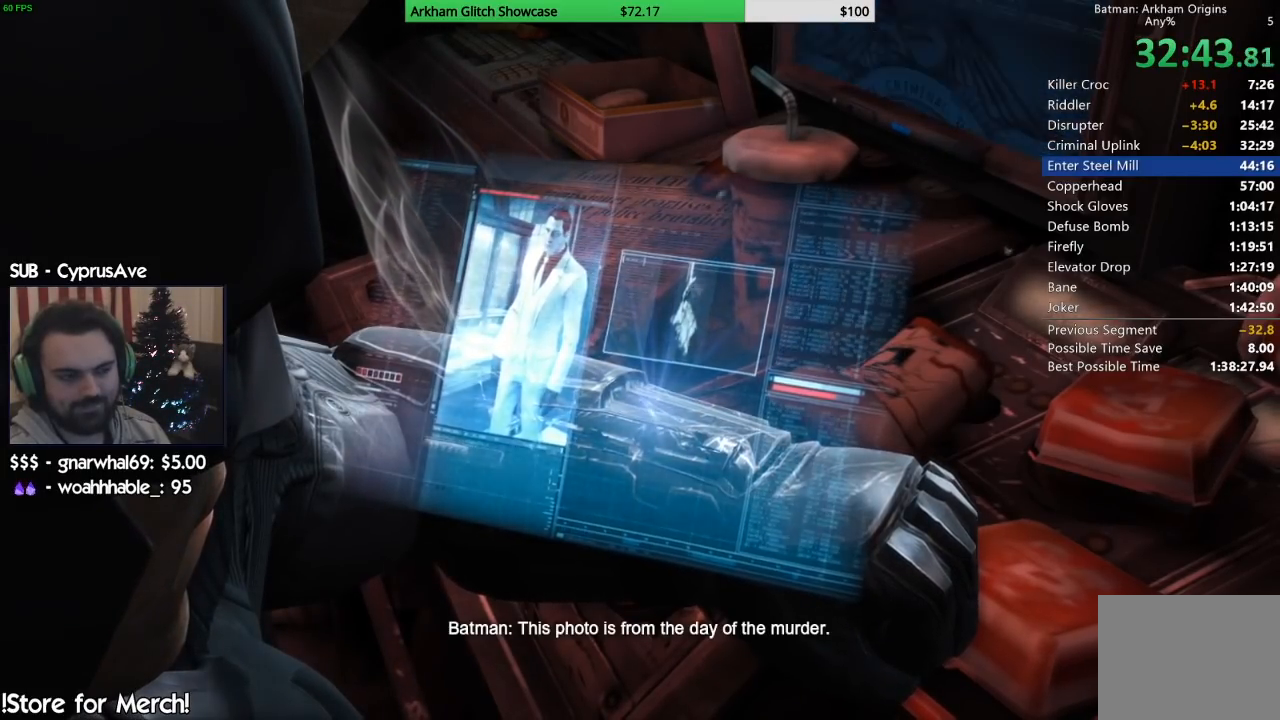
{"buttons": ["CIRCLE"], "left_stick": "center", "right_stick": "center", "events": [[33, "CIRCLE", "up"], [100, "CIRCLE", "down"], [217, "CIRCLE", "up"], [267, "CIRCLE", "down"], [383, "CIRCLE", "up"], [483, "CIRCLE", "down"]]}
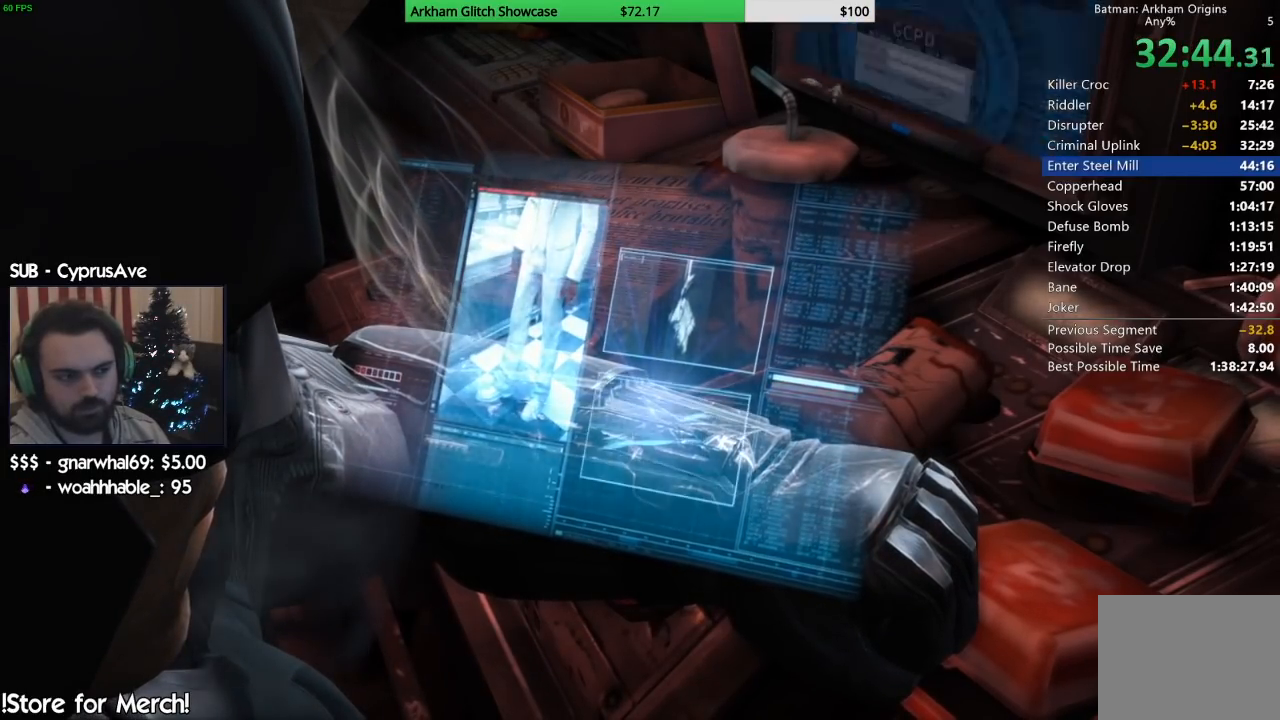
{"buttons": ["CIRCLE"], "left_stick": "center", "right_stick": "center", "events": [[67, "CIRCLE", "up"], [150, "CIRCLE", "down"], [233, "CIRCLE", "up"], [317, "CIRCLE", "down"], [417, "CIRCLE", "up"], [500, "CIRCLE", "down"]]}
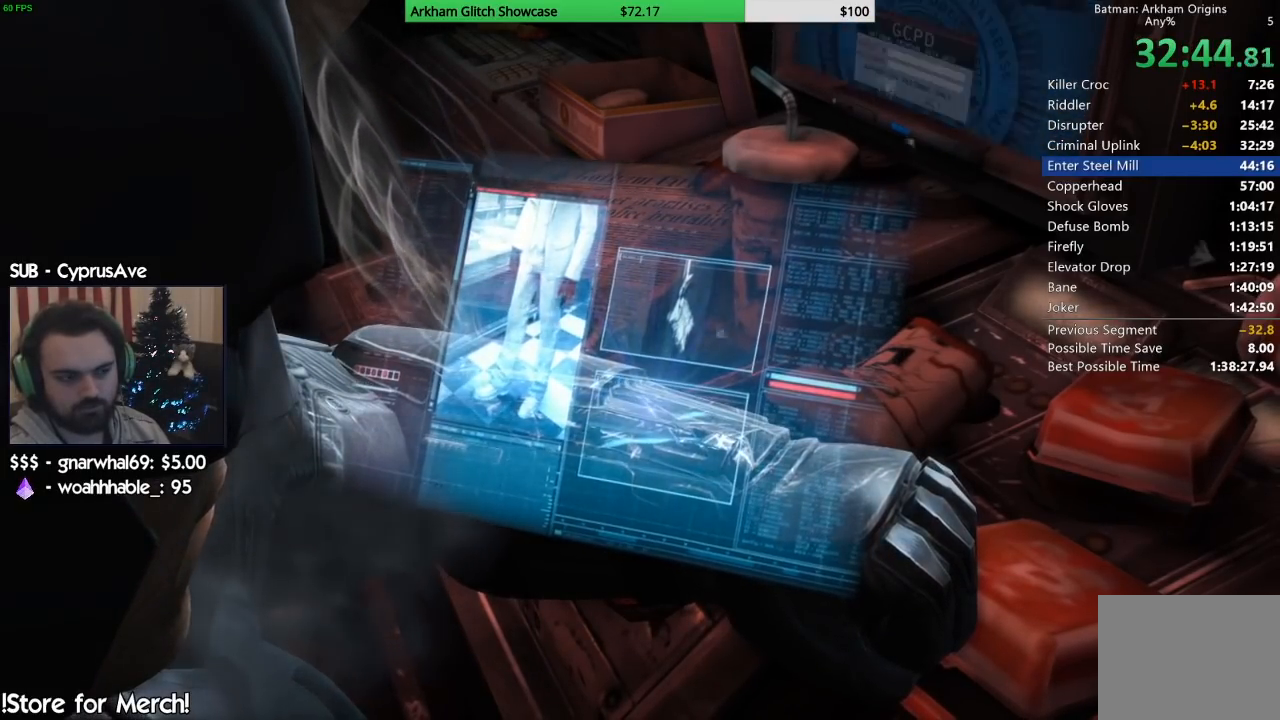
{"buttons": [], "left_stick": "center", "right_stick": "center", "events": [[100, "CIRCLE", "up"], [183, "CIRCLE", "down"], [300, "CIRCLE", "up"], [400, "CIRCLE", "down"], [483, "CIRCLE", "up"]]}
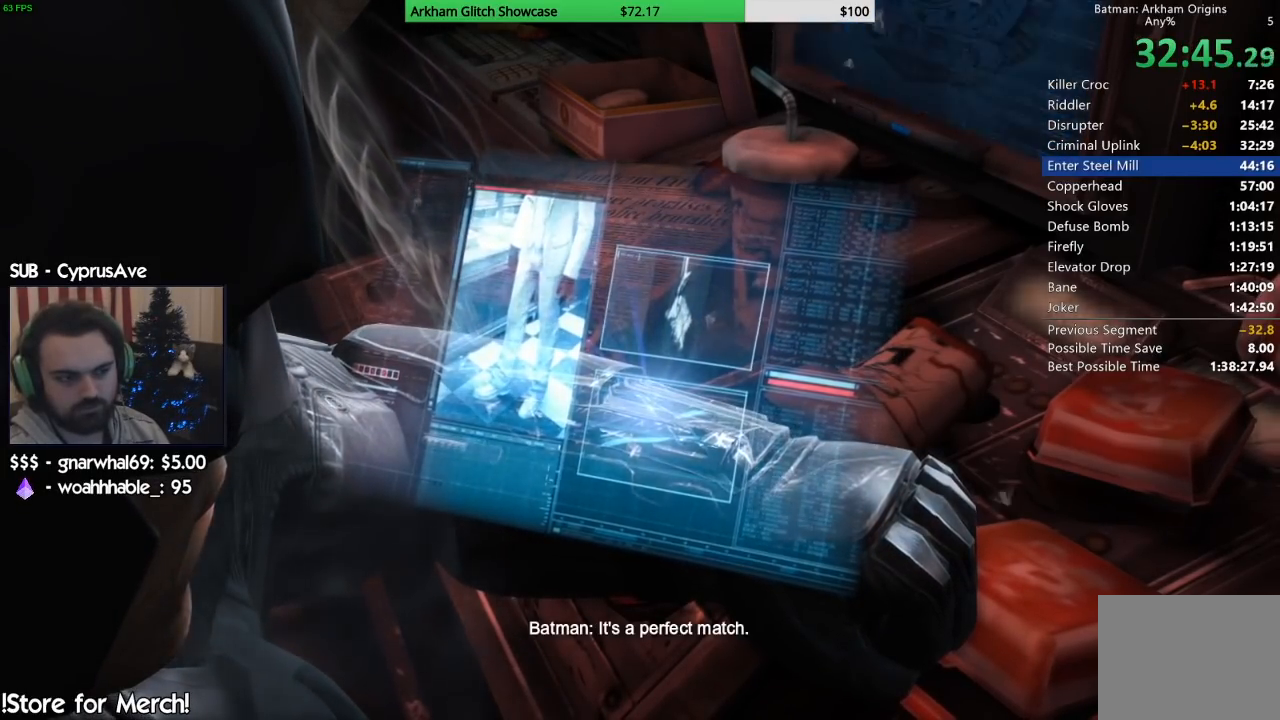
{"buttons": ["CIRCLE"], "left_stick": "center", "right_stick": "center", "events": [[83, "CIRCLE", "down"], [200, "CIRCLE", "up"], [283, "CIRCLE", "down"], [400, "CIRCLE", "up"], [500, "CIRCLE", "down"]]}
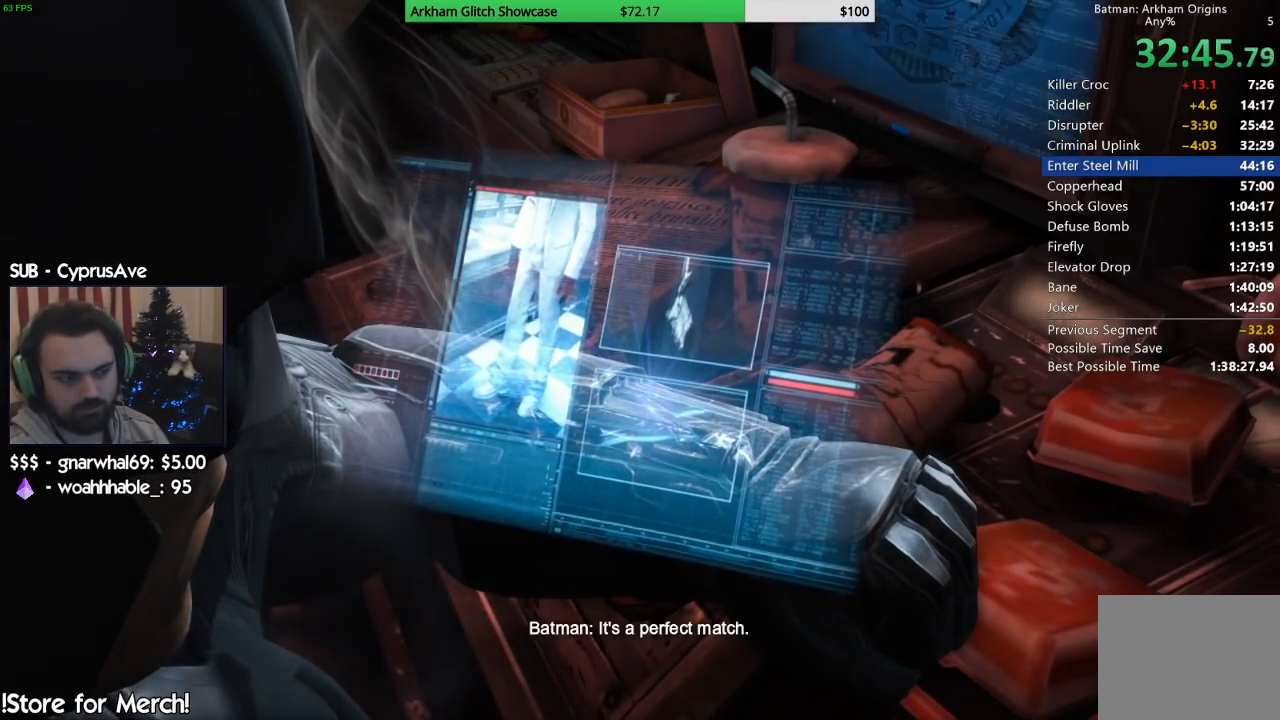
{"buttons": ["CIRCLE"], "left_stick": "center", "right_stick": "center", "events": [[100, "CIRCLE", "up"], [200, "CIRCLE", "down"], [317, "CIRCLE", "up"], [400, "CIRCLE", "down"]]}
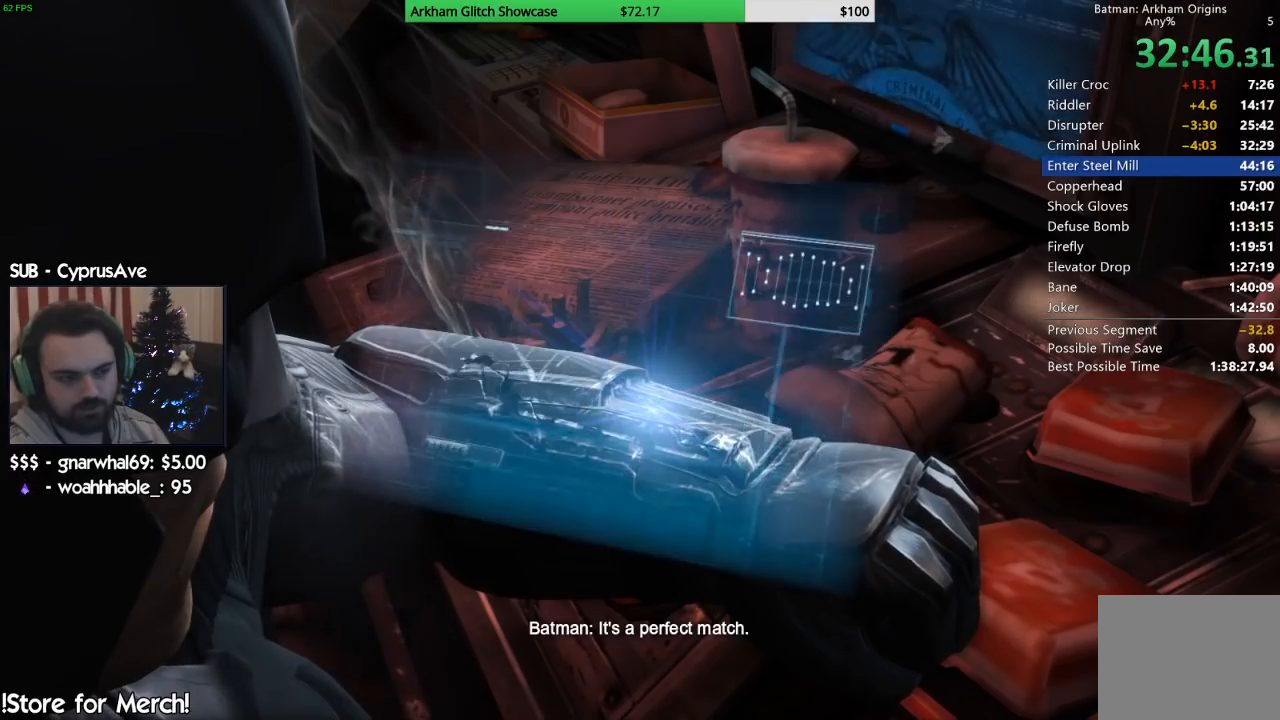
{"buttons": ["CIRCLE"], "left_stick": "center", "right_stick": "center", "events": [[17, "CIRCLE", "up"], [100, "CIRCLE", "down"], [200, "CIRCLE", "up"], [300, "CIRCLE", "down"], [383, "CIRCLE", "up"], [483, "CIRCLE", "down"]]}
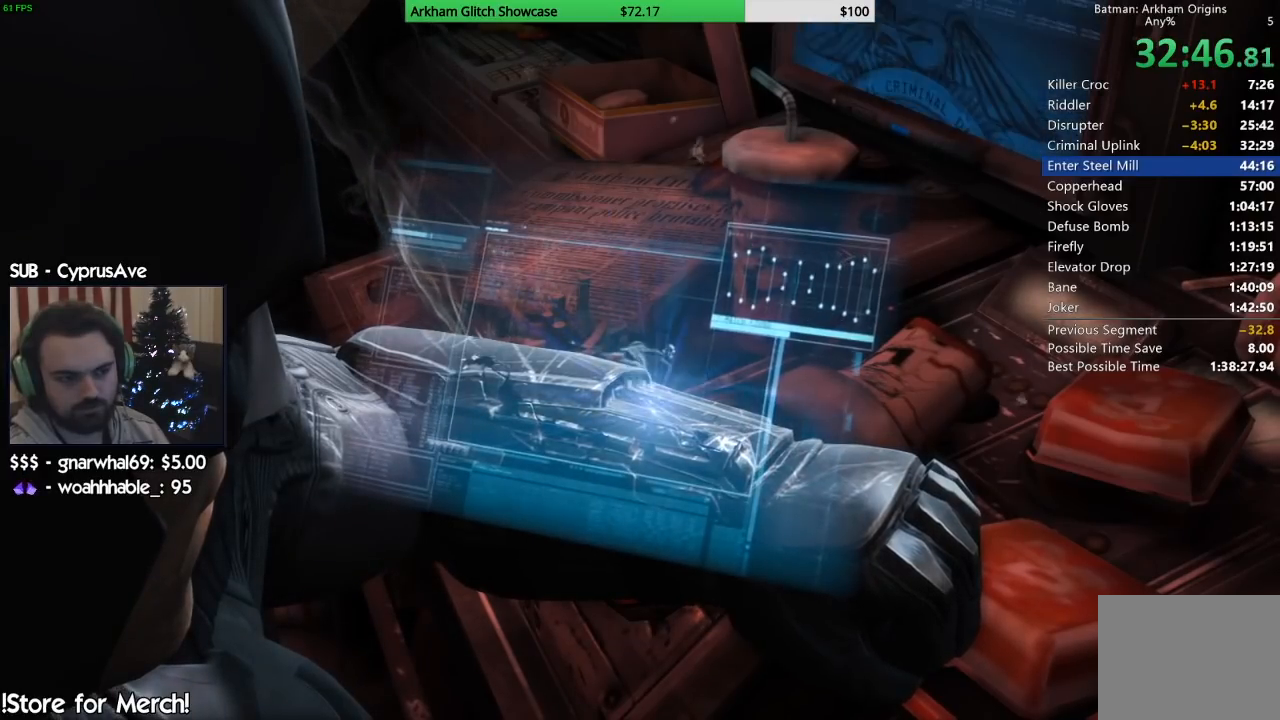
{"buttons": [], "left_stick": "center", "right_stick": "center", "events": [[67, "CIRCLE", "up"], [150, "CIRCLE", "down"], [267, "CIRCLE", "up"], [350, "CIRCLE", "down"], [450, "CIRCLE", "up"]]}
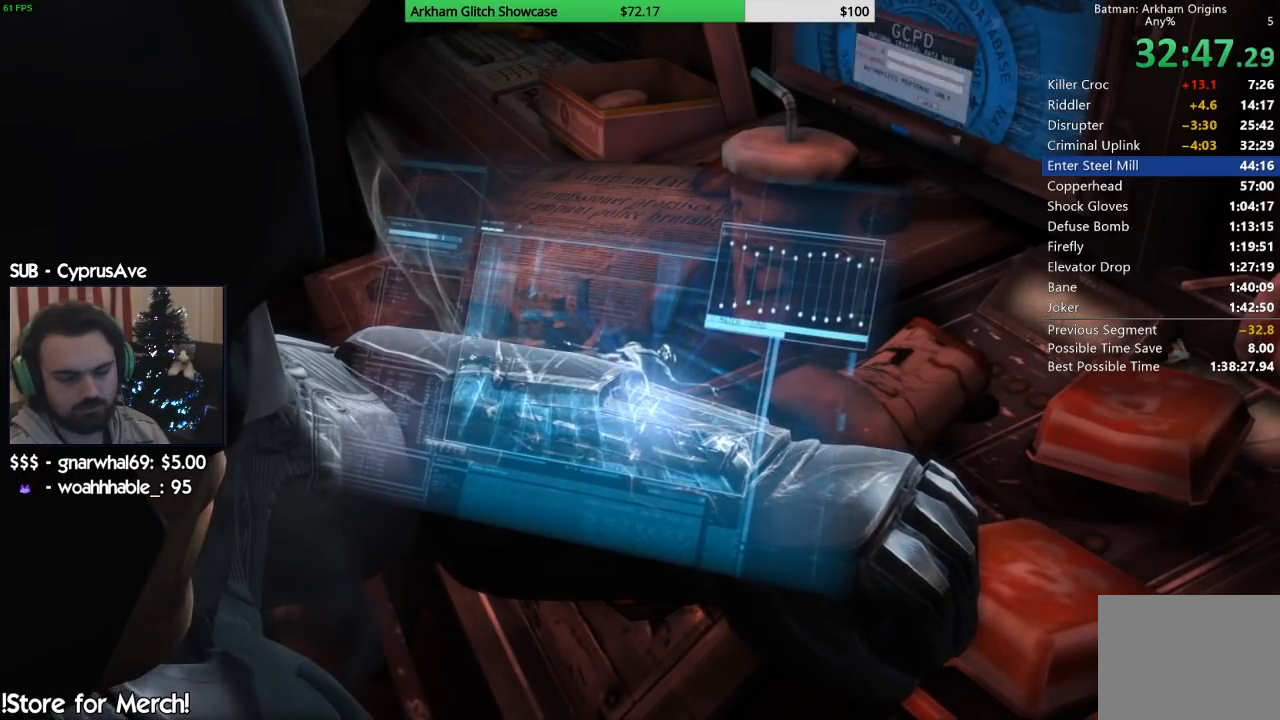
{"buttons": ["CIRCLE"], "left_stick": "center", "right_stick": "center", "events": [[50, "CIRCLE", "down"], [150, "CIRCLE", "up"], [233, "CIRCLE", "down"], [333, "CIRCLE", "up"], [433, "CIRCLE", "down"]]}
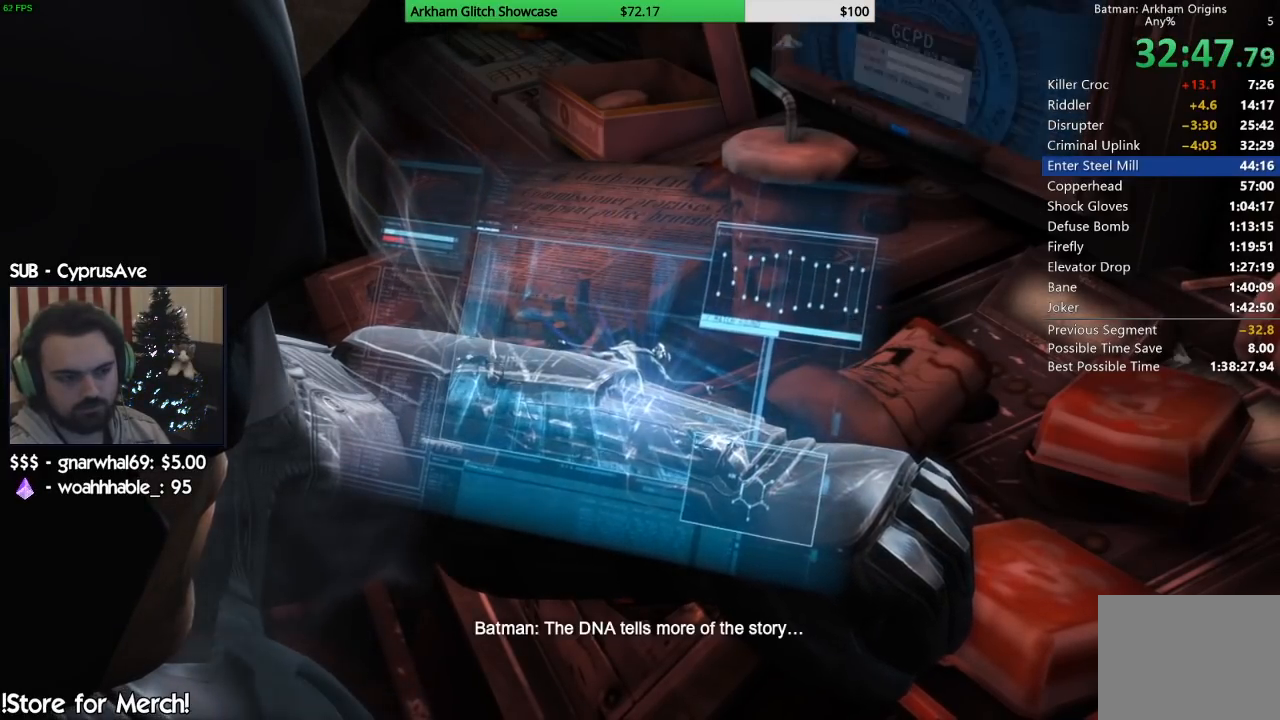
{"buttons": ["CIRCLE"], "left_stick": "center", "right_stick": "center", "events": [[33, "CIRCLE", "up"], [117, "CIRCLE", "down"], [233, "CIRCLE", "up"], [317, "CIRCLE", "down"], [417, "CIRCLE", "up"], [483, "CIRCLE", "down"]]}
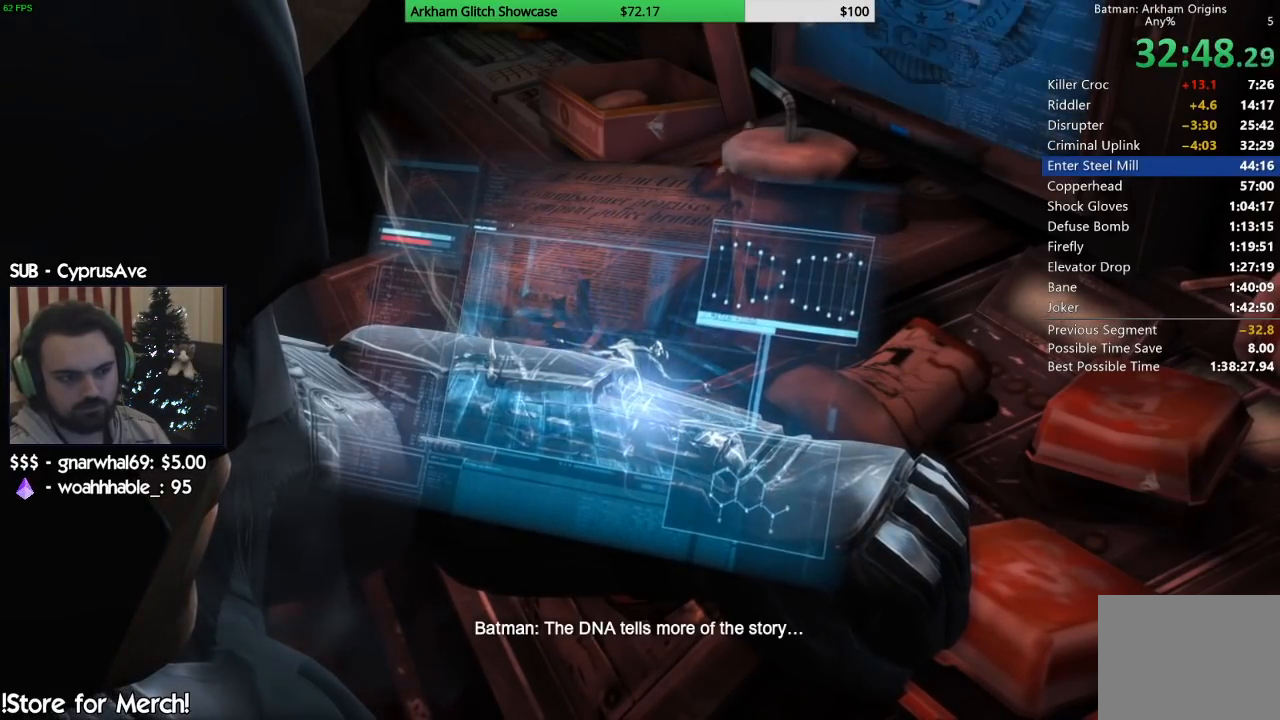
{"buttons": [], "left_stick": "center", "right_stick": "center", "events": [[100, "CIRCLE", "up"], [183, "CIRCLE", "down"], [283, "CIRCLE", "up"], [367, "CIRCLE", "down"], [483, "CIRCLE", "up"]]}
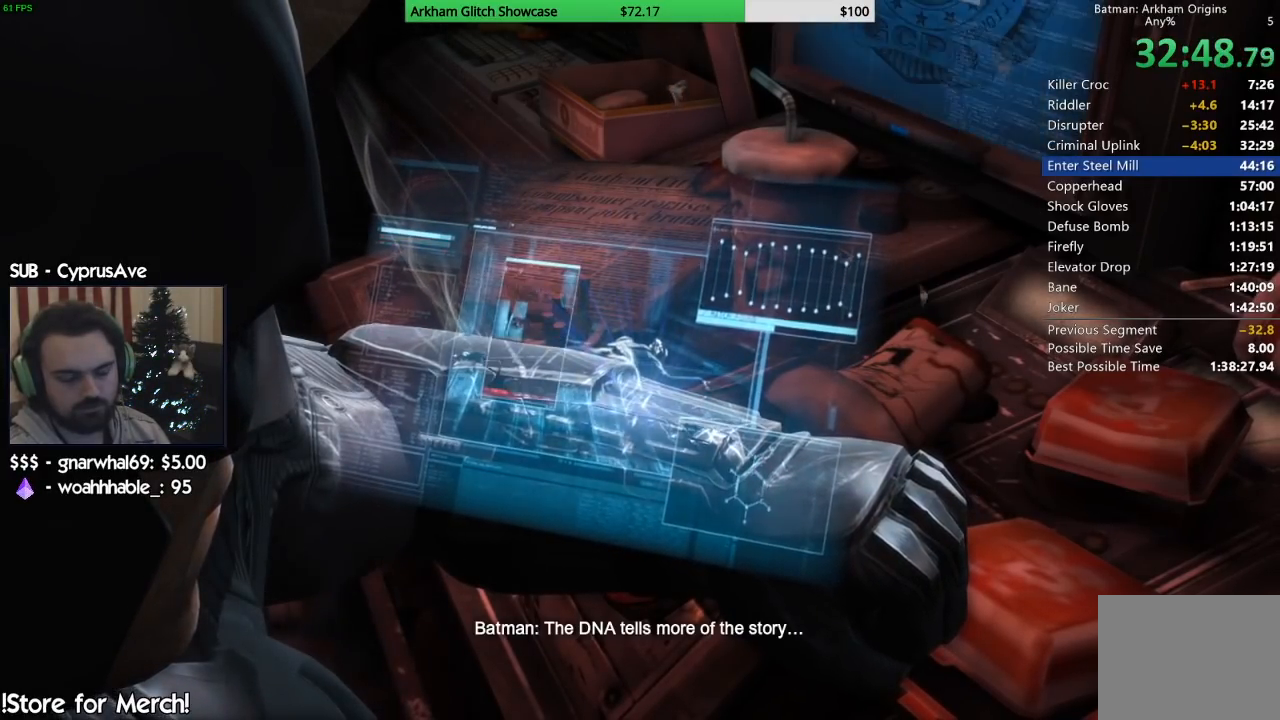
{"buttons": ["CIRCLE"], "left_stick": "center", "right_stick": "center", "events": [[67, "CIRCLE", "down"], [167, "CIRCLE", "up"], [233, "CIRCLE", "down"], [350, "CIRCLE", "up"], [433, "CIRCLE", "down"]]}
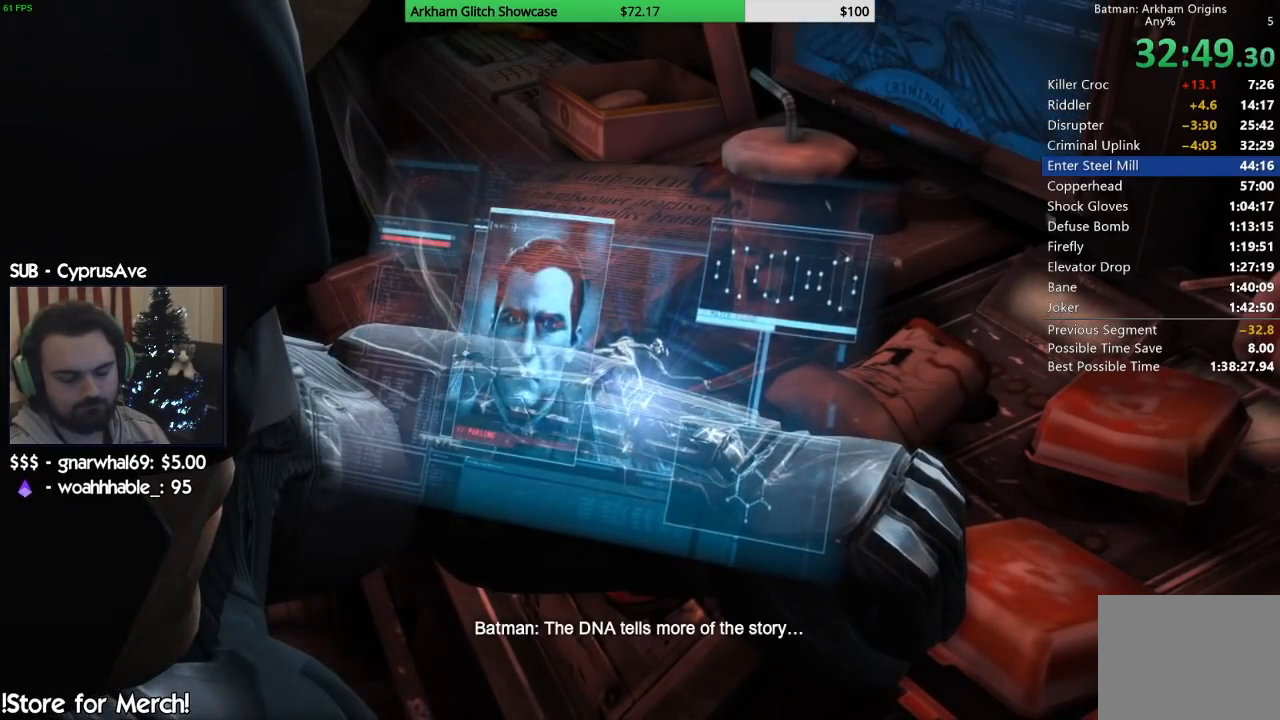
{"buttons": [], "left_stick": "center", "right_stick": "center", "events": [[50, "CIRCLE", "up"], [117, "CIRCLE", "down"], [233, "CIRCLE", "up"], [317, "CIRCLE", "down"], [433, "CIRCLE", "up"]]}
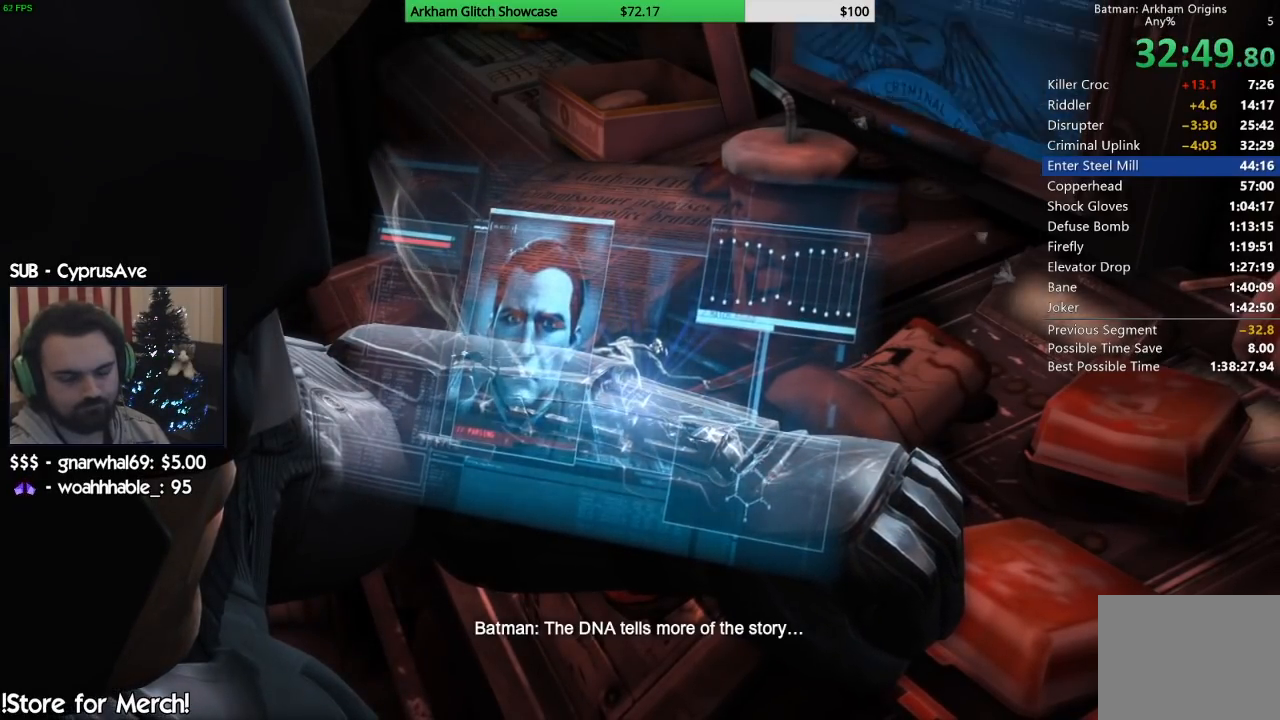
{"buttons": ["CIRCLE"], "left_stick": "center", "right_stick": "center", "events": [[17, "CIRCLE", "down"], [117, "CIRCLE", "up"], [200, "CIRCLE", "down"], [317, "CIRCLE", "up"], [400, "CIRCLE", "down"]]}
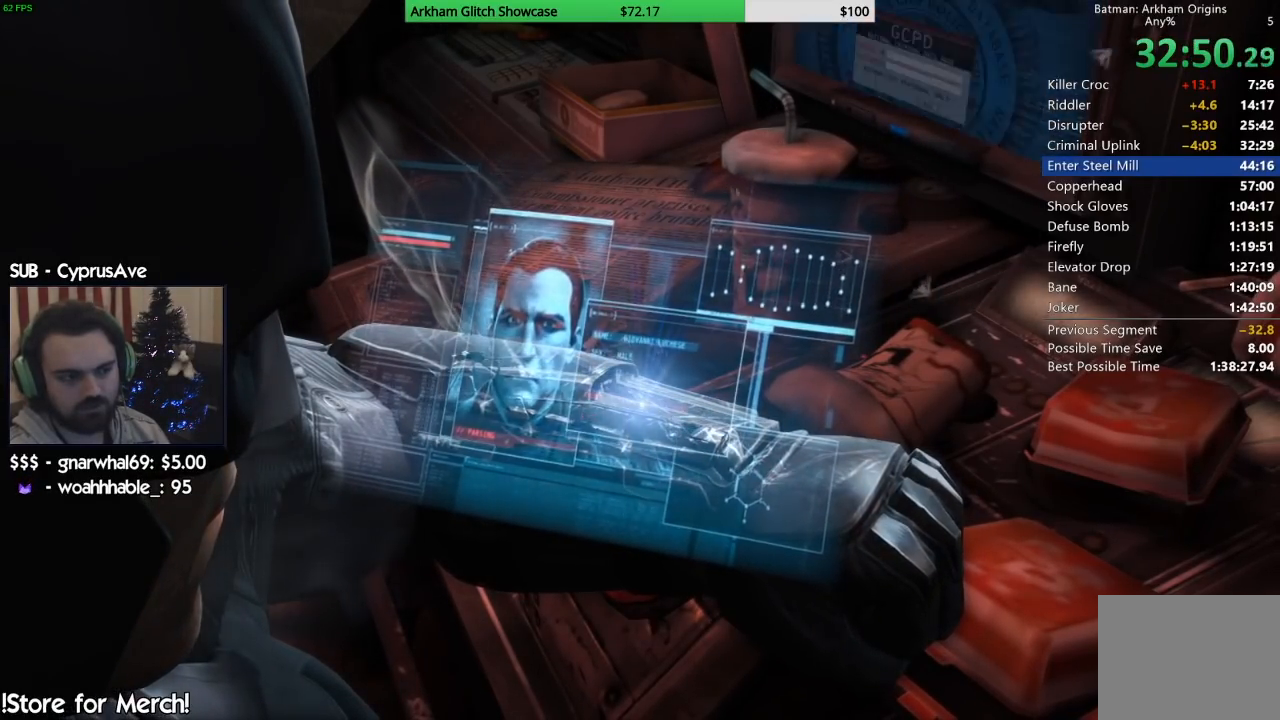
{"buttons": ["CIRCLE"], "left_stick": "center", "right_stick": "center", "events": [[17, "CIRCLE", "up"], [100, "CIRCLE", "down"], [200, "CIRCLE", "up"], [283, "CIRCLE", "down"], [400, "CIRCLE", "up"], [467, "CIRCLE", "down"]]}
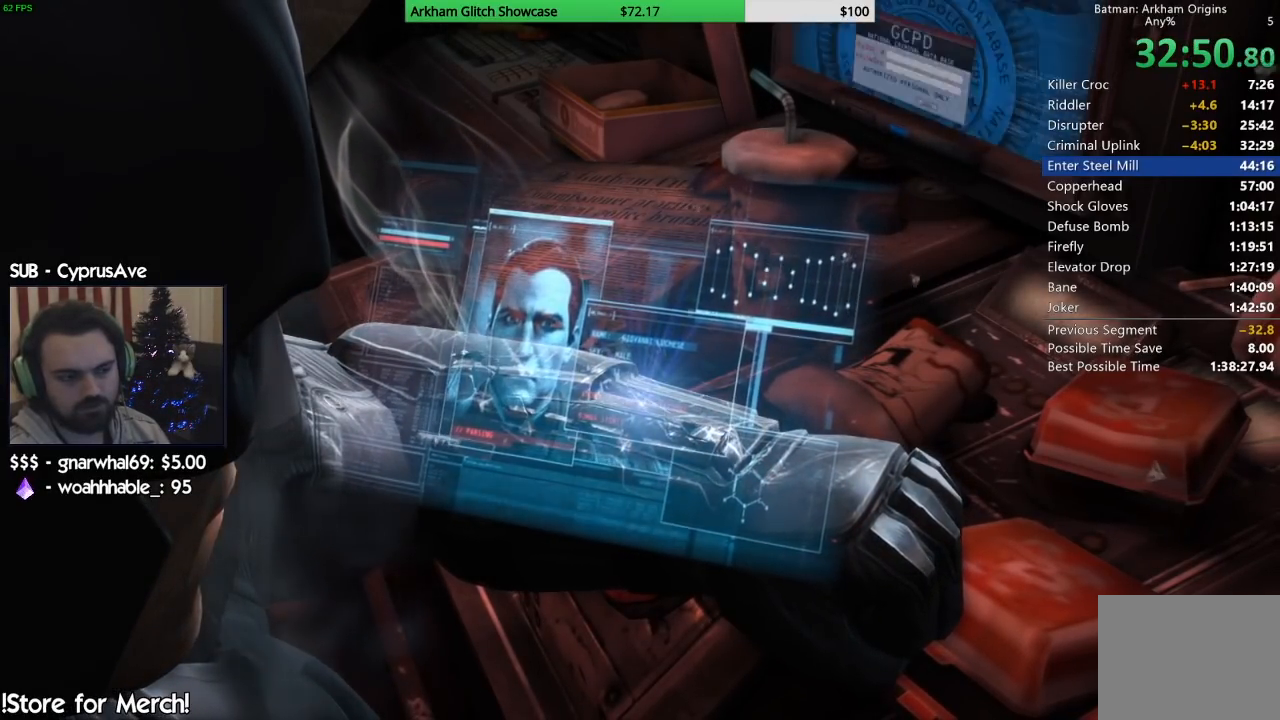
{"buttons": [], "left_stick": "center", "right_stick": "center", "events": [[83, "CIRCLE", "up"], [200, "CIRCLE", "down"], [283, "CIRCLE", "up"], [383, "CIRCLE", "down"], [467, "CIRCLE", "up"]]}
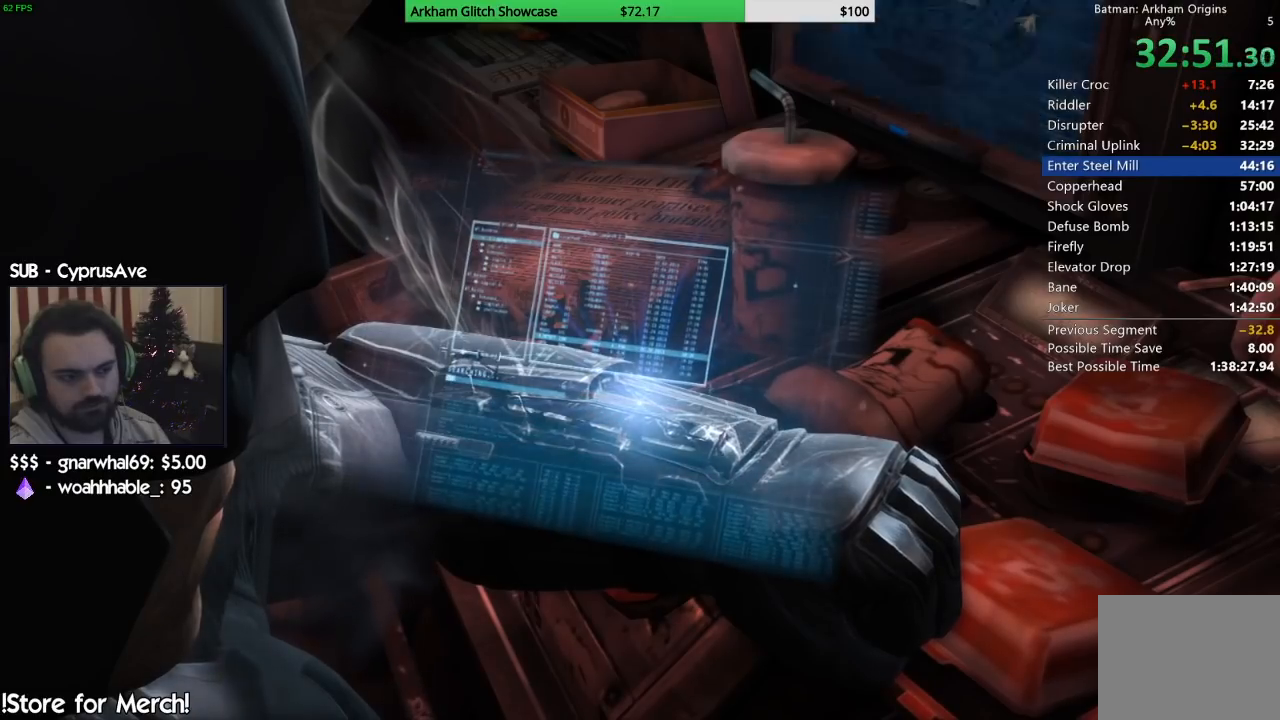
{"buttons": ["CIRCLE"], "left_stick": "center", "right_stick": "center", "events": [[50, "CIRCLE", "down"], [150, "CIRCLE", "up"], [233, "CIRCLE", "down"], [333, "CIRCLE", "up"], [433, "CIRCLE", "down"]]}
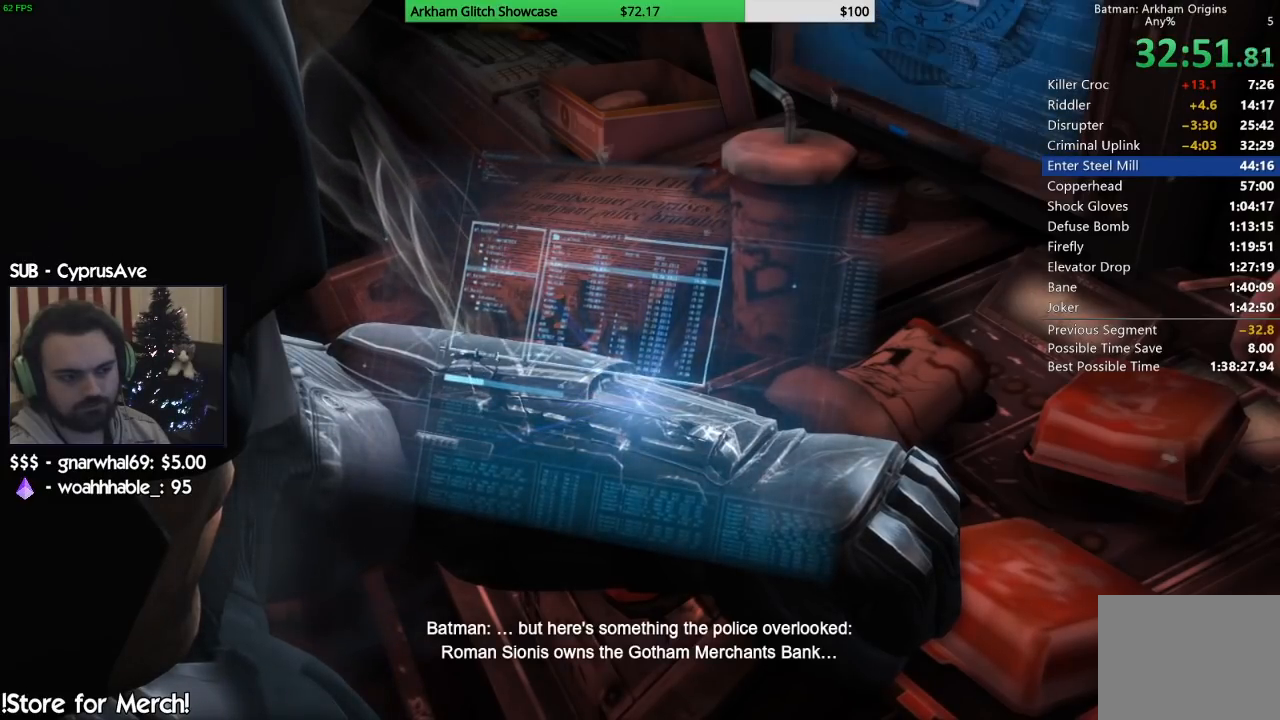
{"buttons": ["CIRCLE"], "left_stick": "center", "right_stick": "center", "events": [[17, "CIRCLE", "up"], [100, "CIRCLE", "down"], [200, "CIRCLE", "up"], [283, "CIRCLE", "down"], [383, "CIRCLE", "up"], [467, "CIRCLE", "down"]]}
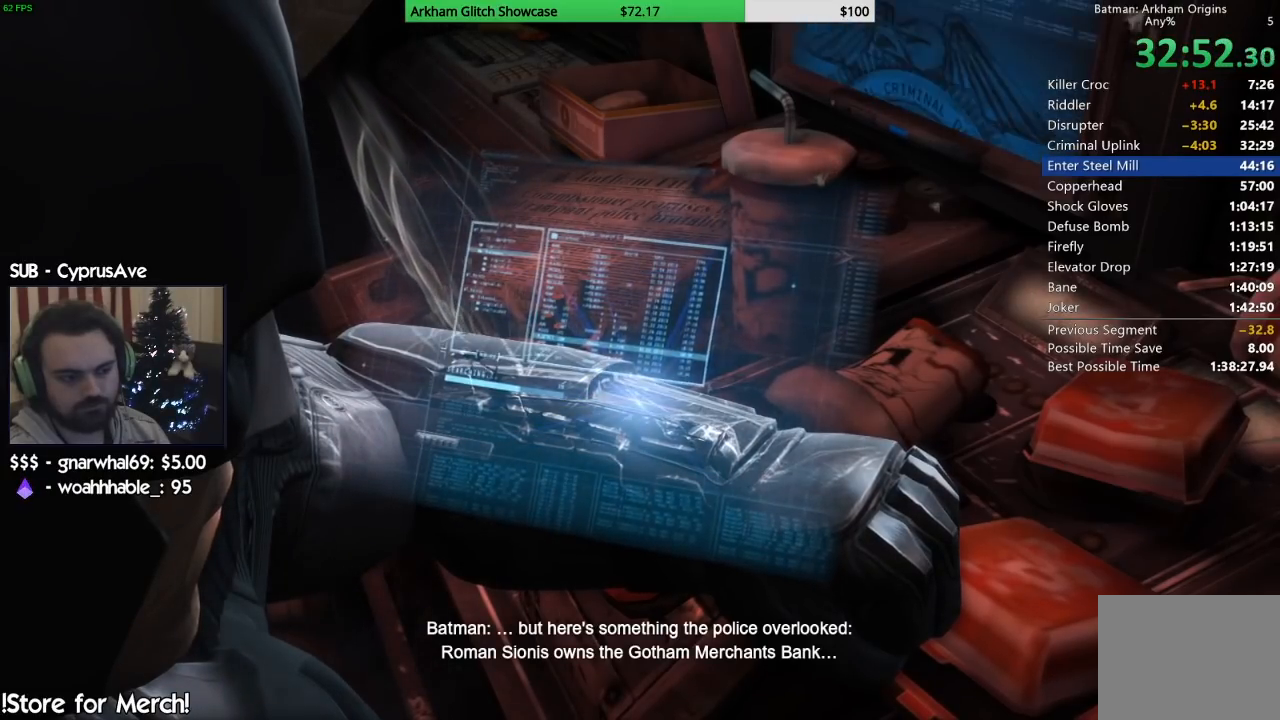
{"buttons": [], "left_stick": "center", "right_stick": "center", "events": [[83, "CIRCLE", "up"], [150, "CIRCLE", "down"], [267, "CIRCLE", "up"], [350, "CIRCLE", "down"], [450, "CIRCLE", "up"]]}
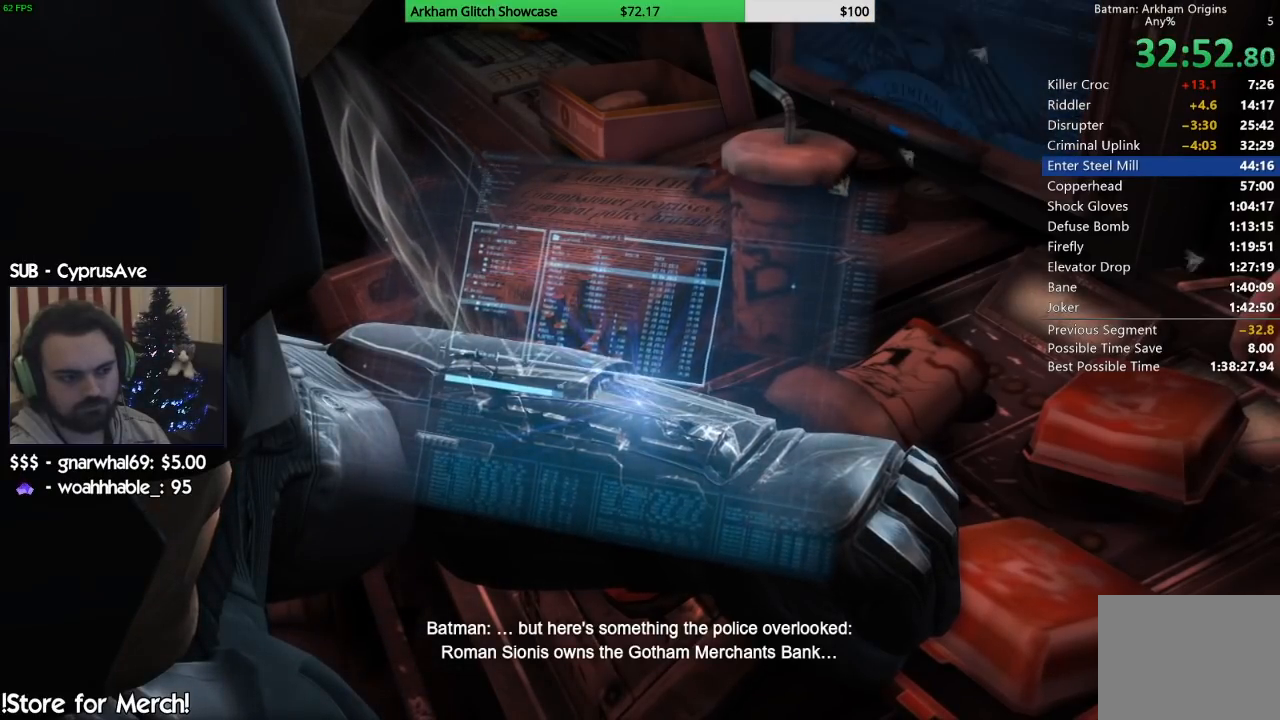
{"buttons": ["CIRCLE"], "left_stick": "center", "right_stick": "center", "events": [[50, "CIRCLE", "down"], [150, "CIRCLE", "up"], [233, "CIRCLE", "down"], [350, "CIRCLE", "up"], [433, "CIRCLE", "down"]]}